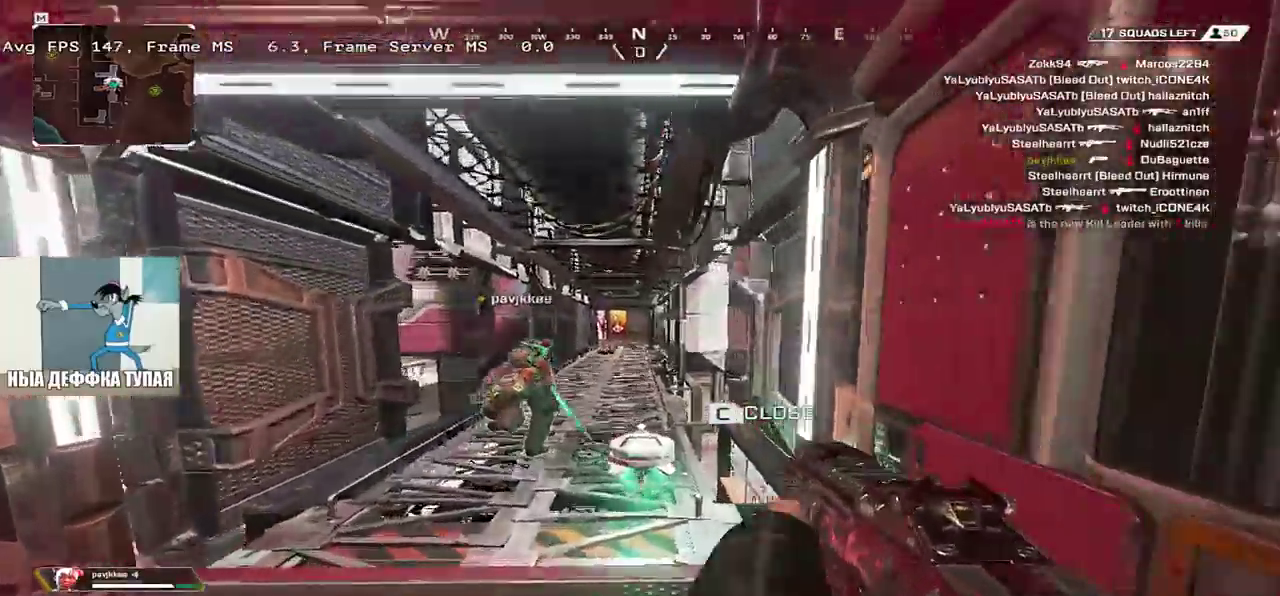
Gameplay with keyboard and mouse; each line is a JSON object with the keys and mouse buttons held at the frame after it. "events" lists presses ("down") and releases ("up") of "1", "2", "3", "4", "5", "a", "alt", "b", "c", "ctrl", "d", "e", "f", "g", "q", "r", "s", "shift", "space", "t", "tab", "v", "w", "x", "z", "mouse_left", "mouse_wheel", "mouse_right", "mouse_mb4" and "mouse_mb5" between this image and that frame as [ms after this image, input, new state], when the widget could be followed in between. "mouse_left", "mouse_wheel", "mouse_right", "mouse_mb4", "mouse_mb5" = the "left", "wheel", "right", "mb4", "mb5" buttons of the "mouse" list. No other keys are recorded. "wheel" means that the mouse wheel is clicked or scrolled. Mouse movement is not recorded.
{"keys": ["w"], "mouse": [], "events": [[33, "shift", "down"], [117, "shift", "up"]]}
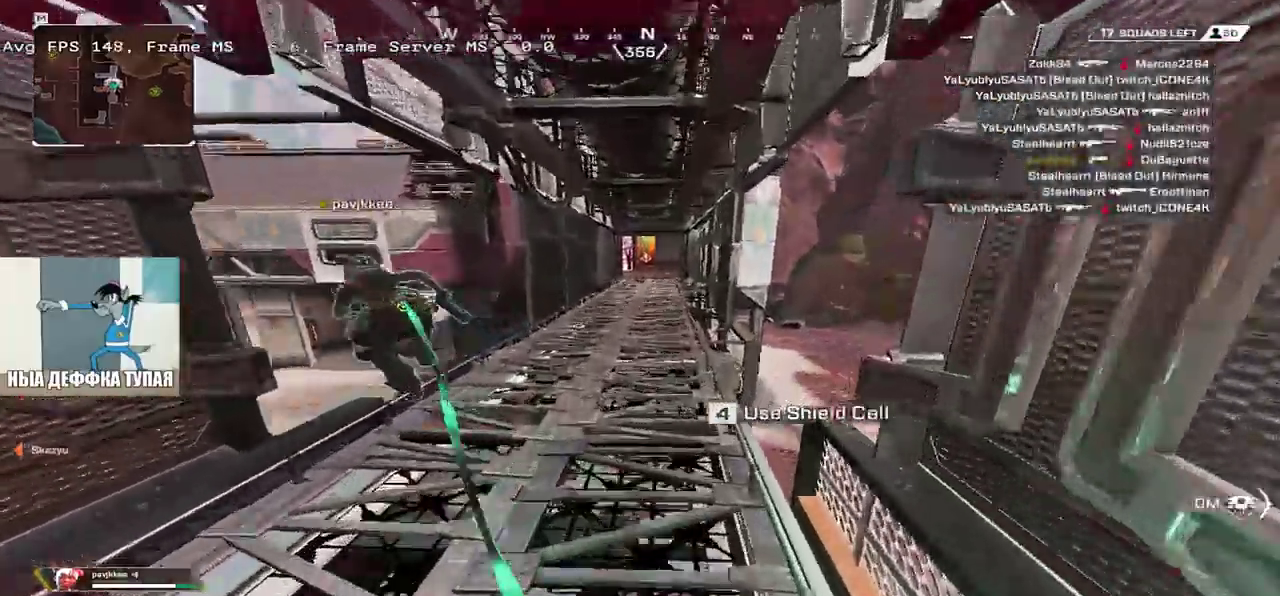
{"keys": ["w"], "mouse": [], "events": []}
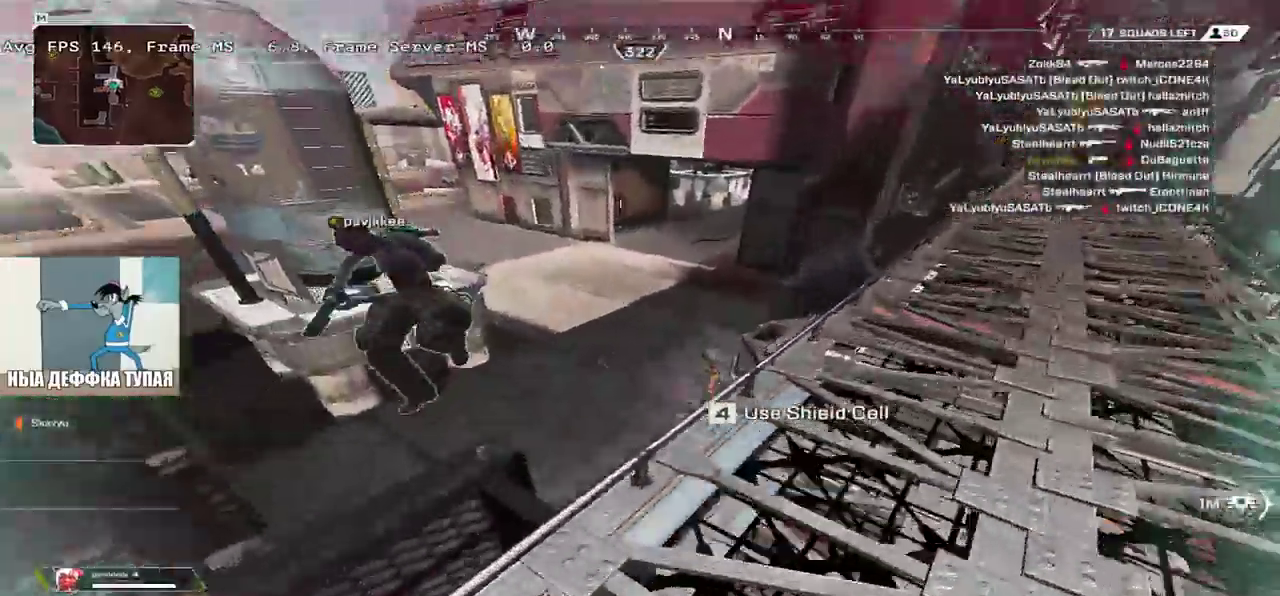
{"keys": ["e", "w"], "mouse": [], "events": [[117, "w", "up"], [383, "e", "down"], [417, "w", "down"]]}
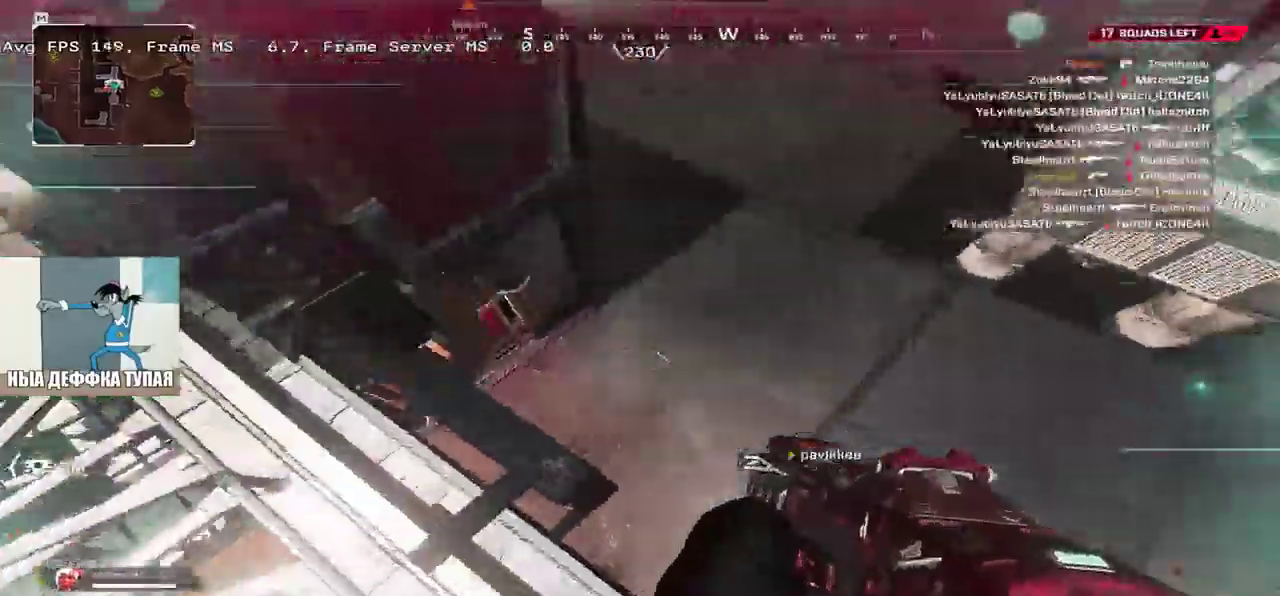
{"keys": ["e"], "mouse": [], "events": [[17, "w", "up"], [83, "e", "up"], [267, "w", "down"], [317, "e", "down"], [350, "w", "up"]]}
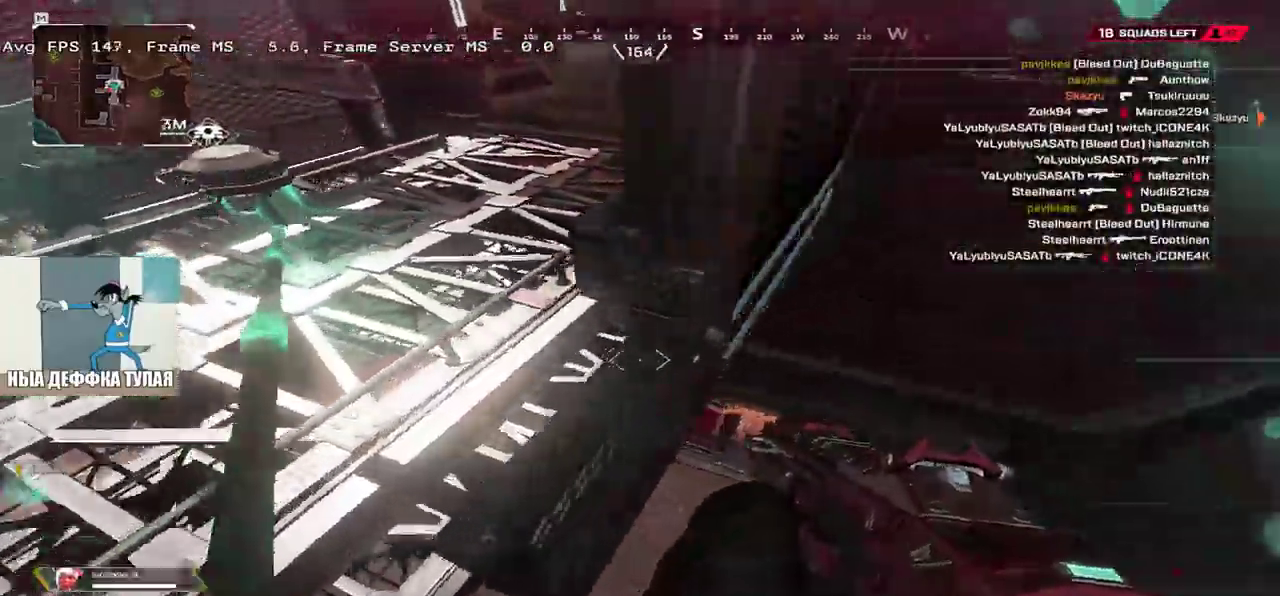
{"keys": ["q", "w"], "mouse": [], "events": [[50, "e", "up"], [150, "q", "down"], [167, "w", "down"]]}
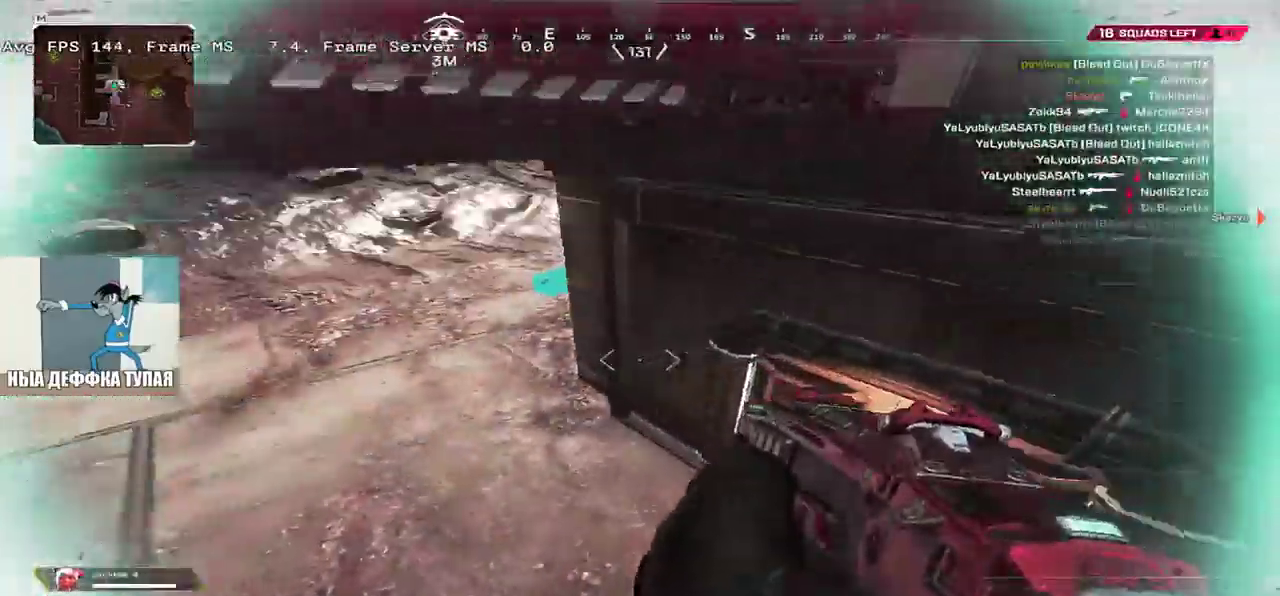
{"keys": ["q", "w"], "mouse": [], "events": [[33, "q", "up"], [117, "shift", "down"], [217, "shift", "up"], [417, "q", "down"]]}
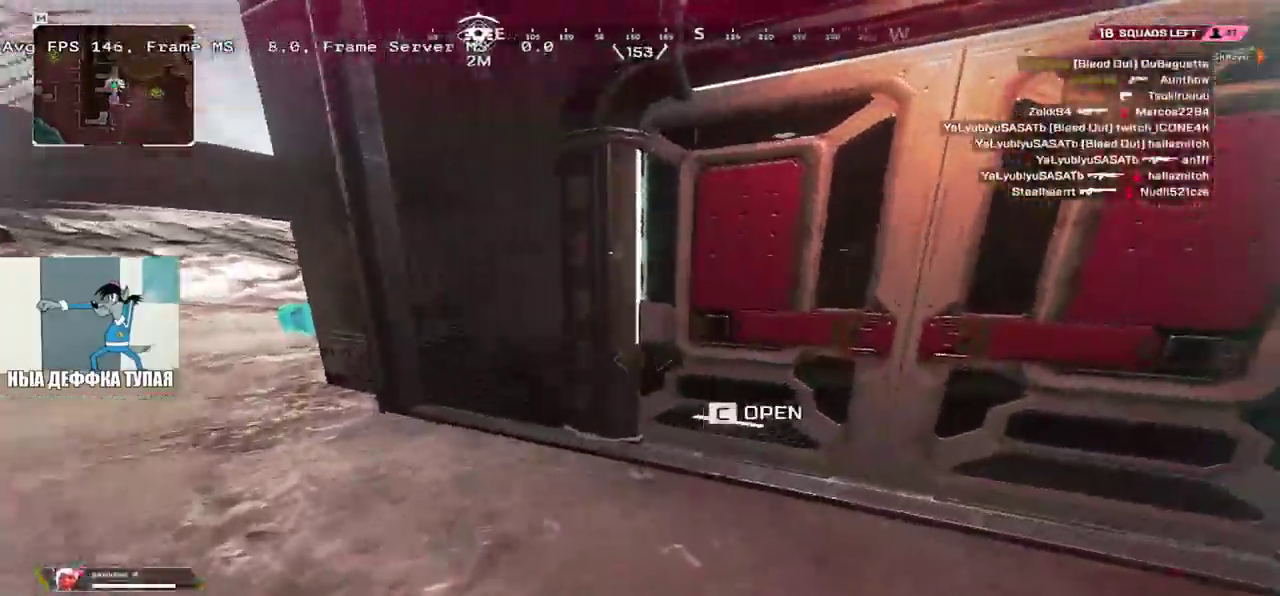
{"keys": ["q", "w"], "mouse": [], "events": [[17, "c", "down"], [83, "shift", "down"], [100, "c", "up"], [200, "shift", "up"]]}
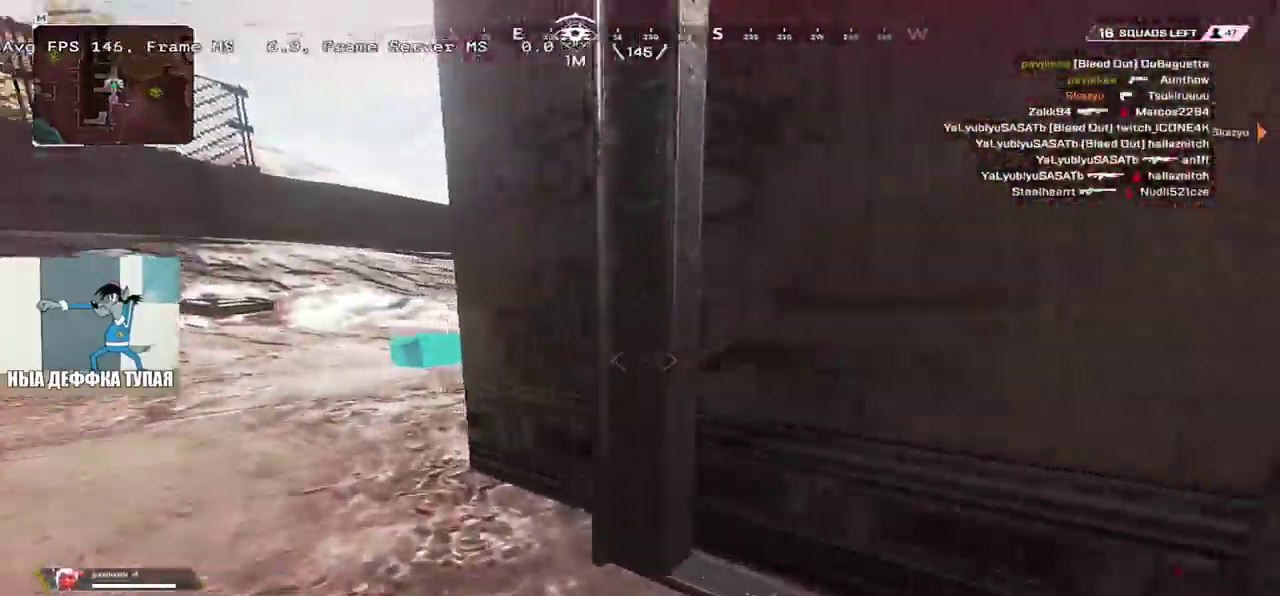
{"keys": ["ctrl", "q", "w"], "mouse": [], "events": [[117, "ctrl", "down"]]}
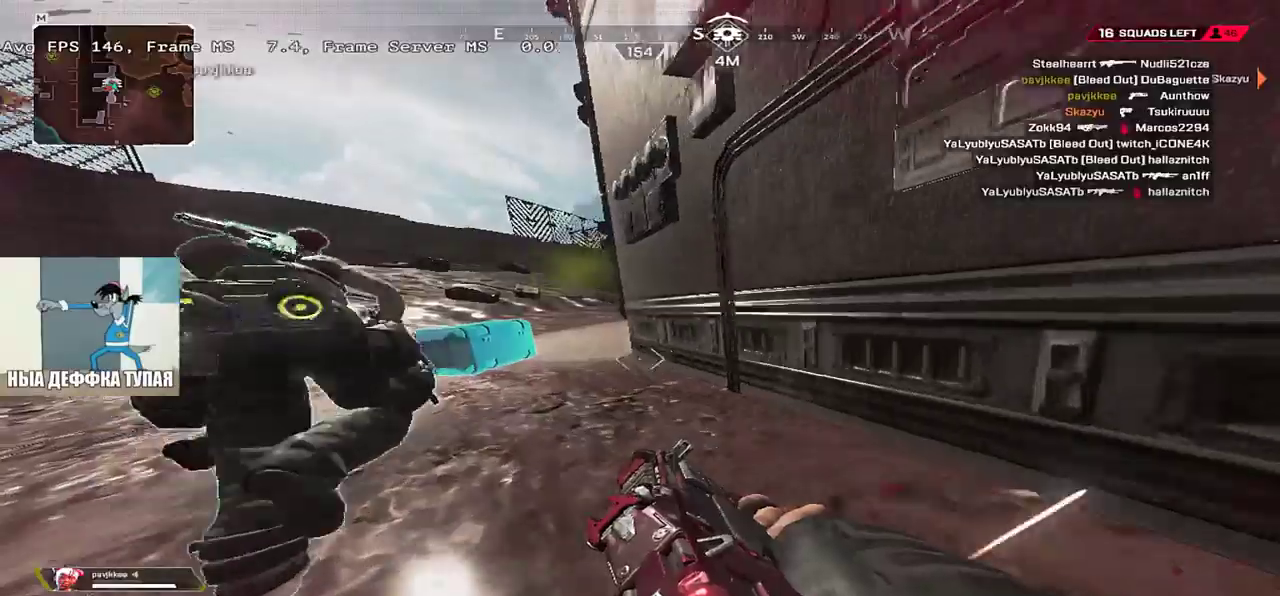
{"keys": ["c", "q"], "mouse": [], "events": [[117, "ctrl", "up"], [250, "c", "down"], [450, "w", "up"]]}
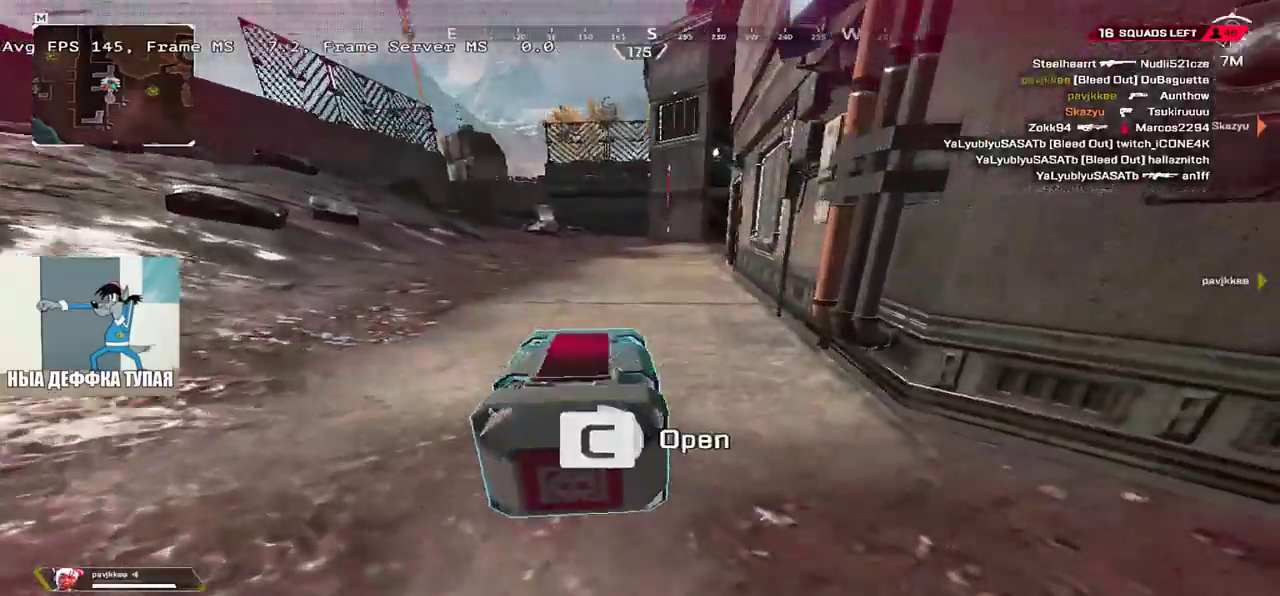
{"keys": [], "mouse": [], "events": [[250, "1", "down"], [300, "c", "up"], [367, "1", "up"], [417, "q", "up"]]}
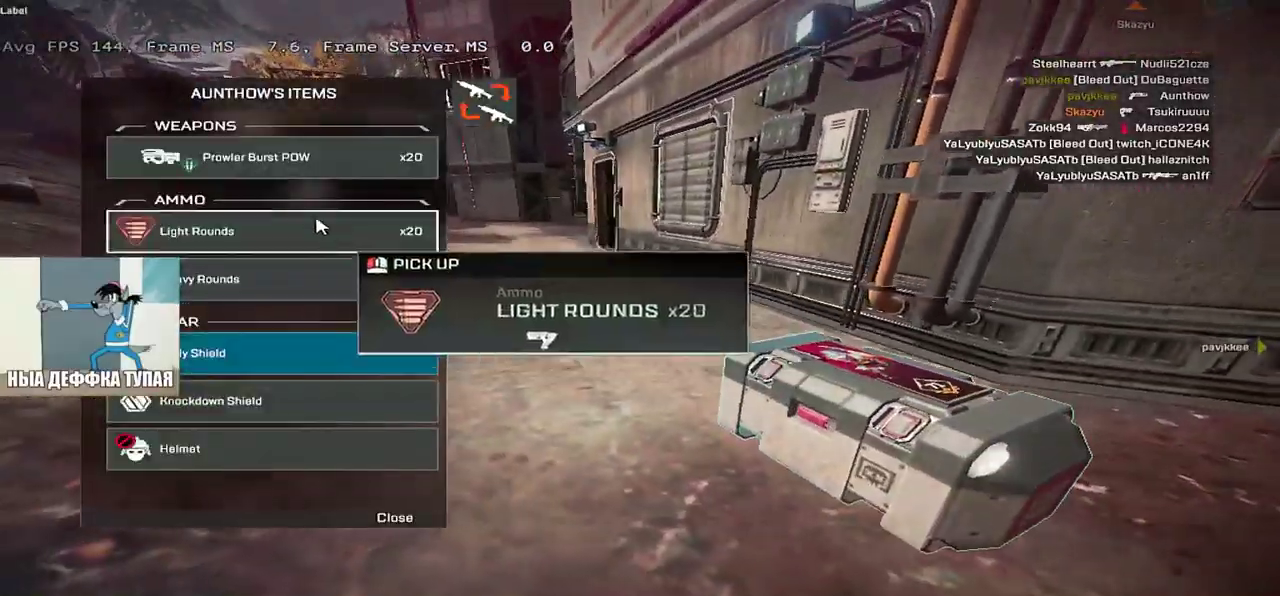
{"keys": [], "mouse": [], "events": [[167, "w", "down"], [417, "w", "up"]]}
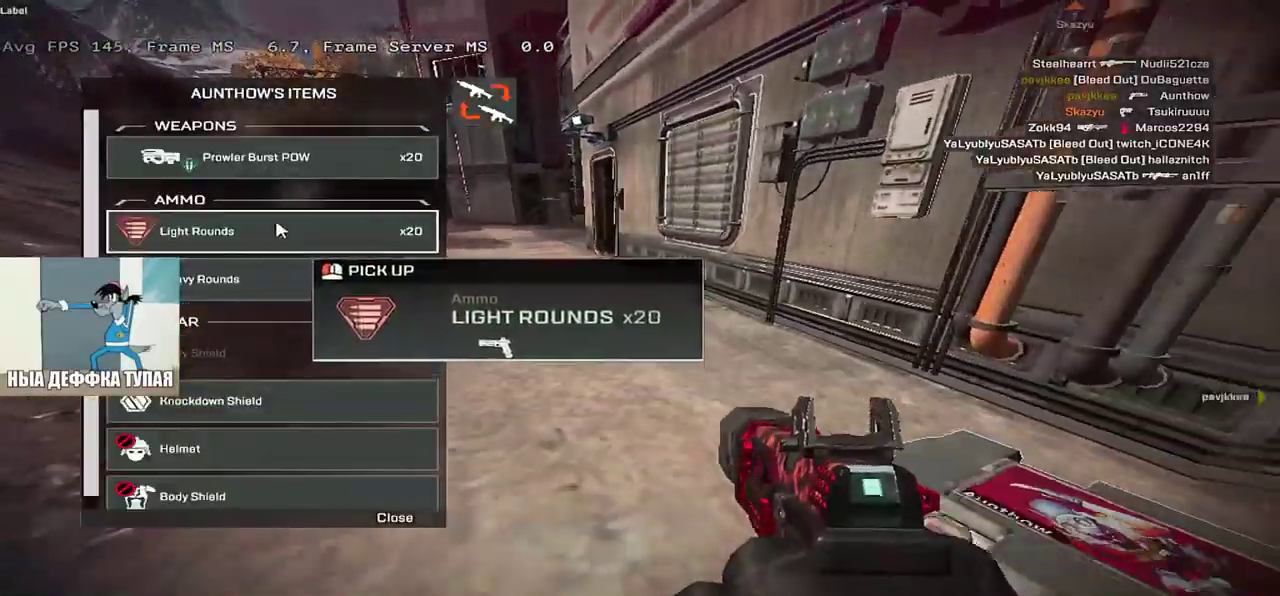
{"keys": [], "mouse": ["left"], "events": [[17, "q", "down"], [133, "q", "up"], [167, "mouse_left", "down"], [200, "e", "down"], [300, "e", "up"], [300, "w", "down"], [483, "w", "up"]]}
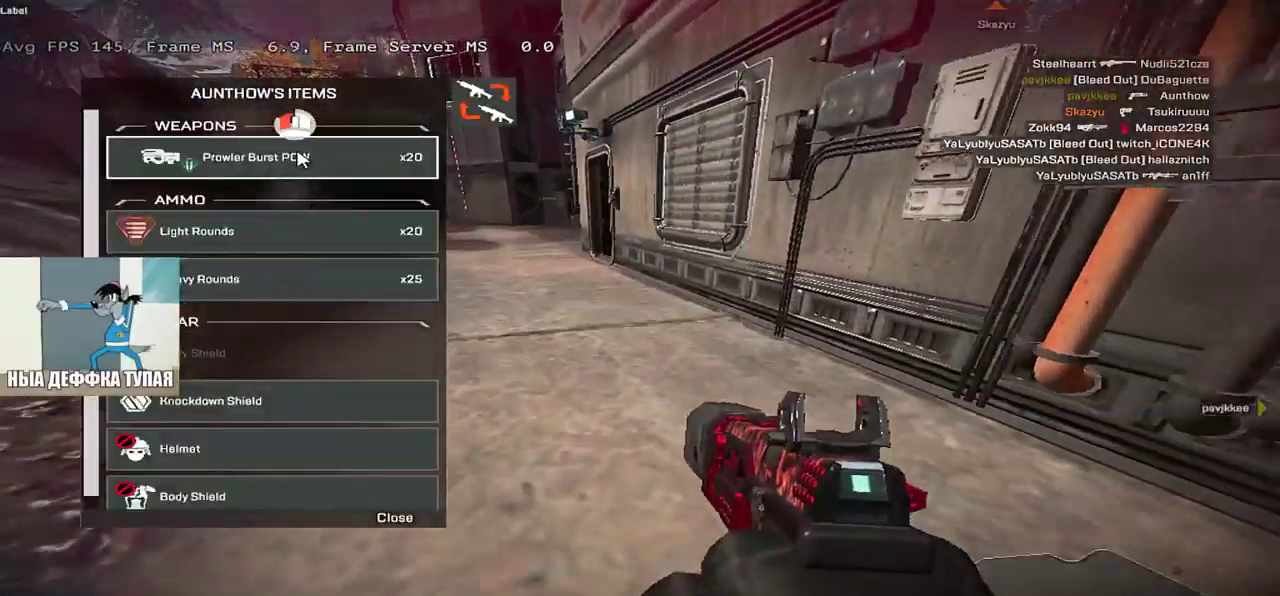
{"keys": ["e"], "mouse": ["left"], "events": [[117, "mouse_left", "up"], [250, "q", "down"], [367, "q", "up"], [467, "mouse_left", "down"], [500, "e", "down"]]}
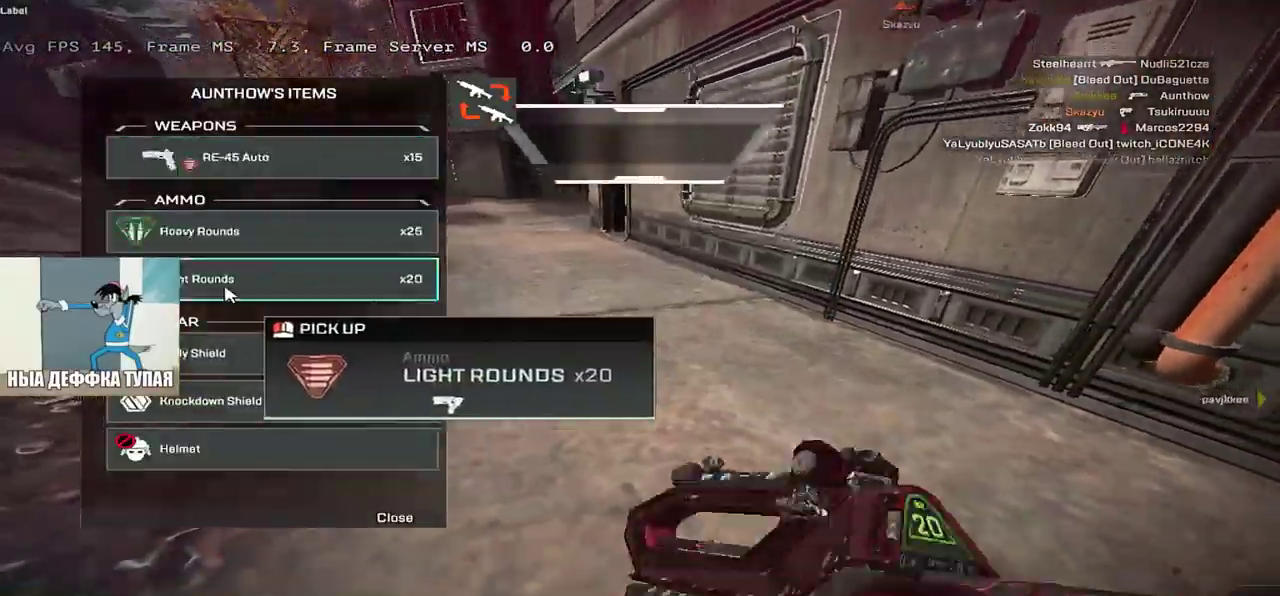
{"keys": ["e", "w"], "mouse": [], "events": [[17, "mouse_left", "up"], [100, "e", "up"], [283, "mouse_left", "down"], [283, "q", "down"], [317, "mouse_left", "up"], [367, "w", "down"], [417, "q", "up"], [467, "e", "down"]]}
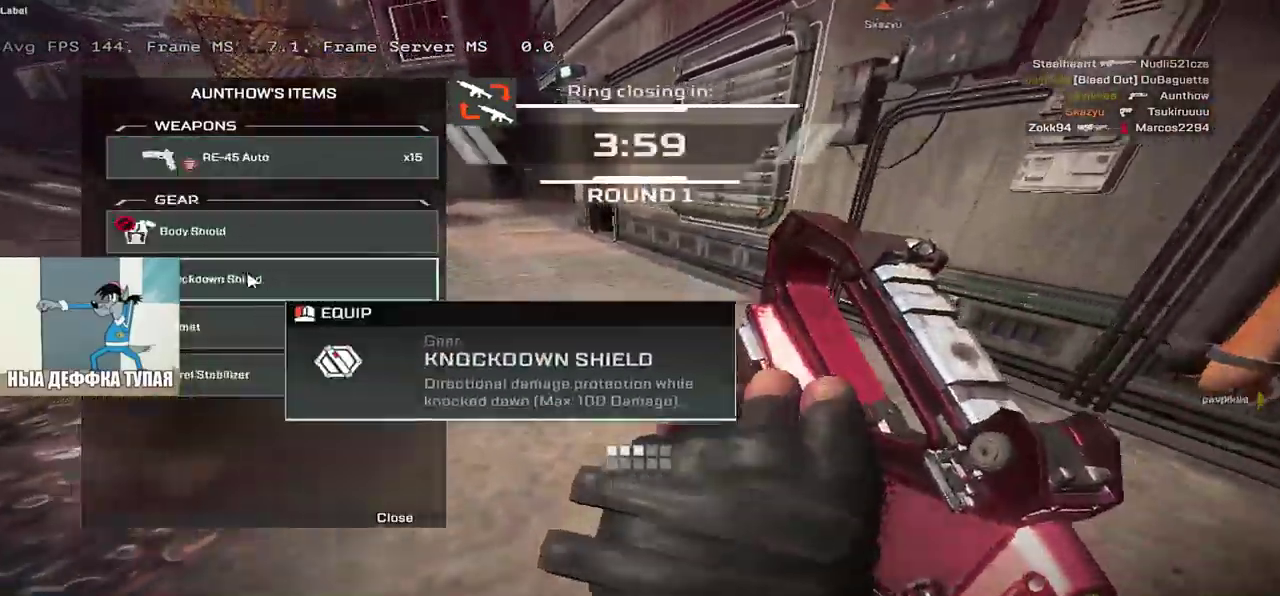
{"keys": [], "mouse": [], "events": [[33, "w", "up"], [67, "e", "up"], [333, "e", "down"], [417, "mouse_left", "down"], [433, "e", "up"], [467, "mouse_left", "up"]]}
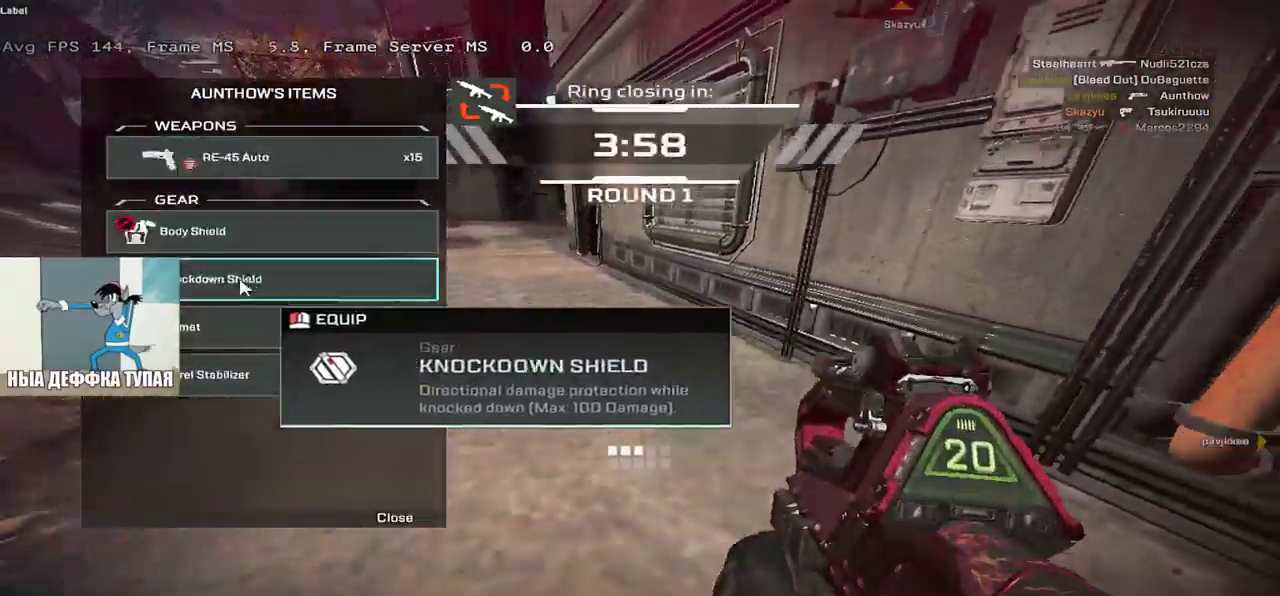
{"keys": ["w"], "mouse": [], "events": [[17, "q", "down"], [50, "w", "down"], [100, "q", "up"], [233, "shift", "down"], [250, "tab", "down"], [333, "3", "down"], [333, "shift", "up"], [333, "tab", "up"], [433, "3", "up"]]}
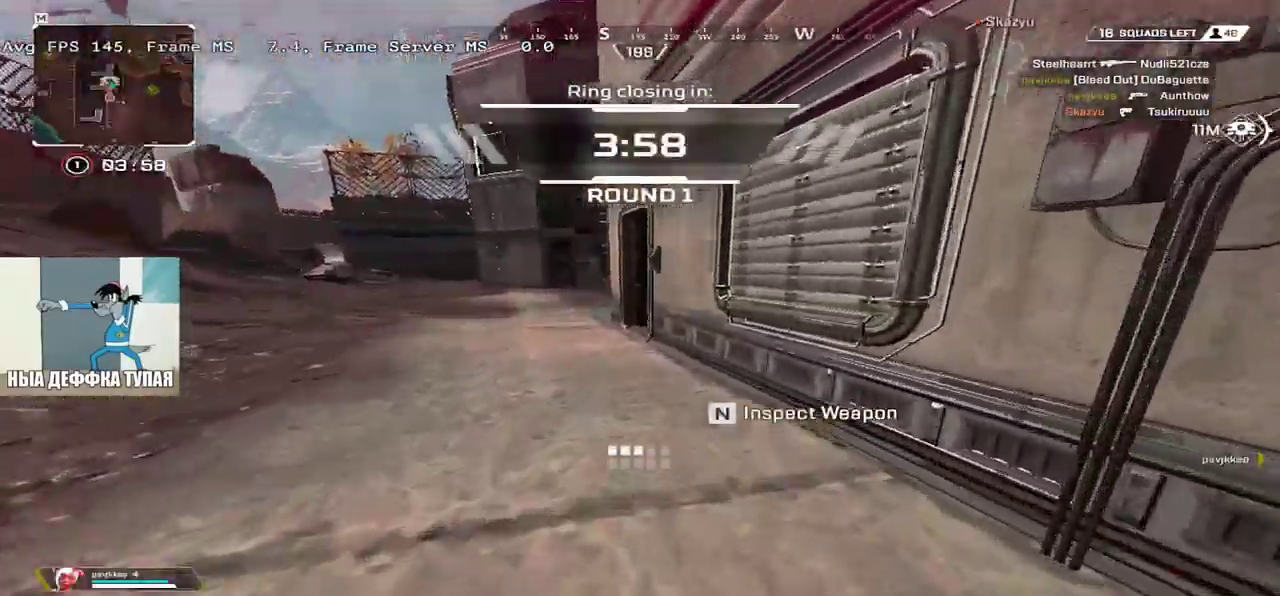
{"keys": ["w"], "mouse": [], "events": []}